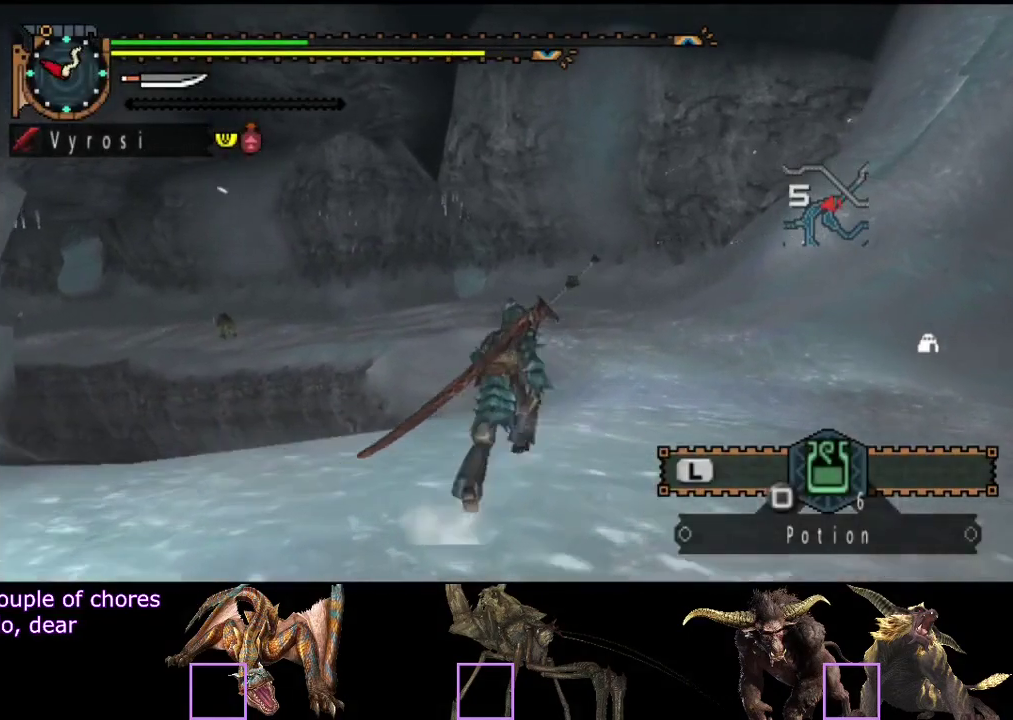
Gameplay with a controller (PlayStation layout); each line is a JSON object with the inputs held at the frame after it. "events" lists button and stick changes between this image and that frame as [ms after this image, input, new state], when the widget could be followed in between. Not read: L3 R3.
{"buttons": ["L2", "R2"], "left_stick": "up", "right_stick": "center", "events": []}
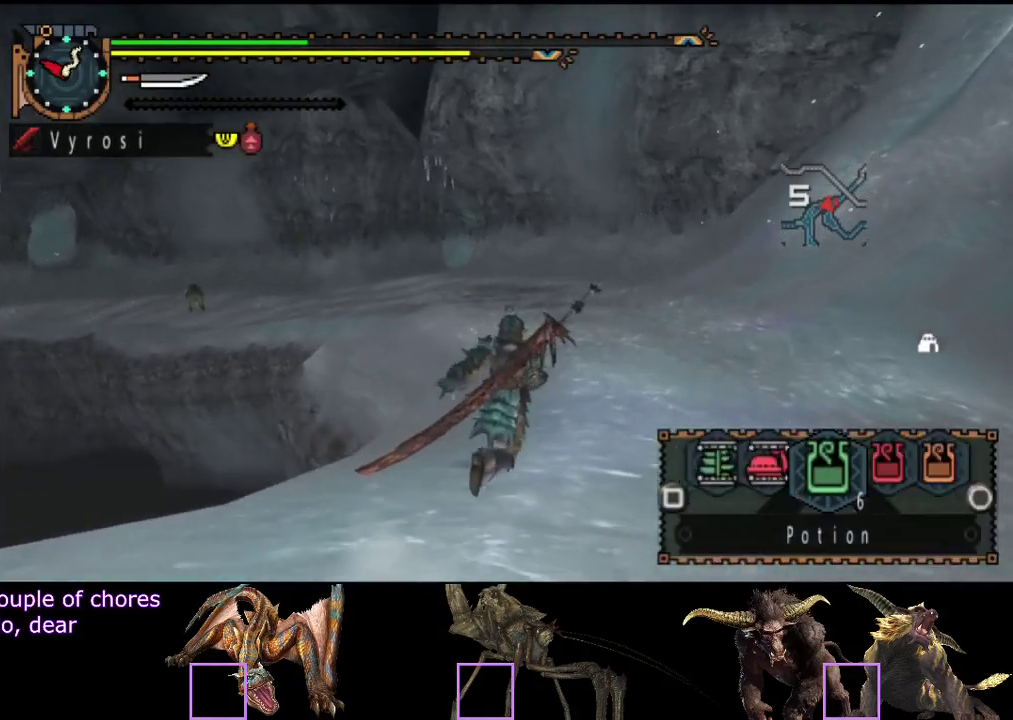
{"buttons": ["R2"], "left_stick": "up", "right_stick": "center", "events": [[67, "right_stick", "left"], [200, "right_stick", "center"], [500, "L2", "up"]]}
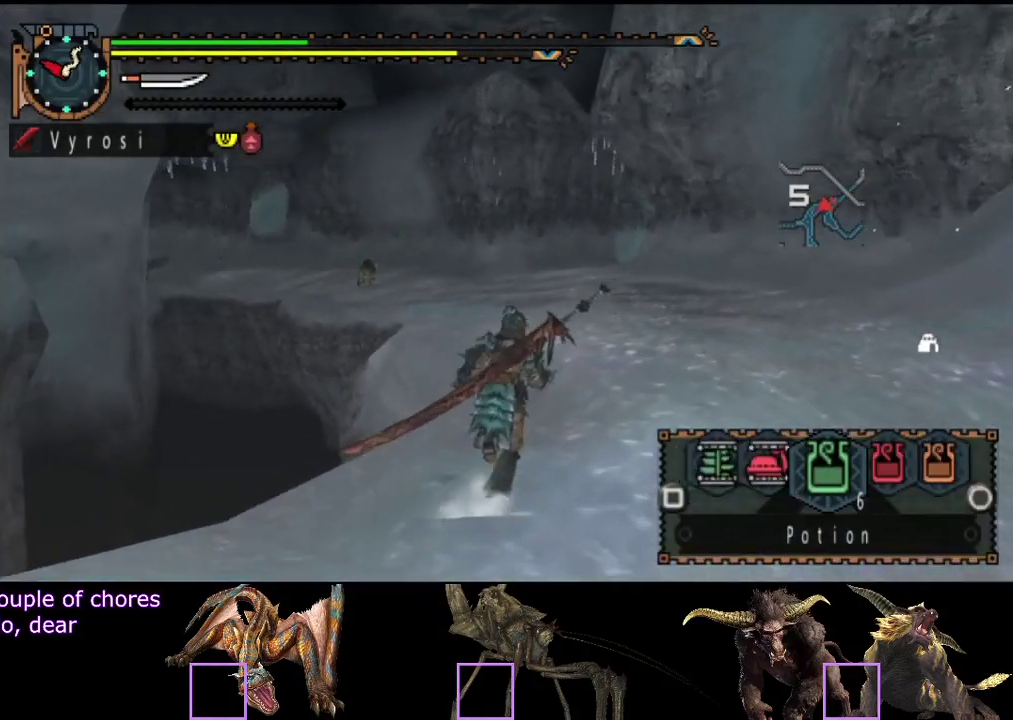
{"buttons": ["R2"], "left_stick": "up", "right_stick": "center", "events": [[117, "right_stick", "right"], [217, "right_stick", "center"]]}
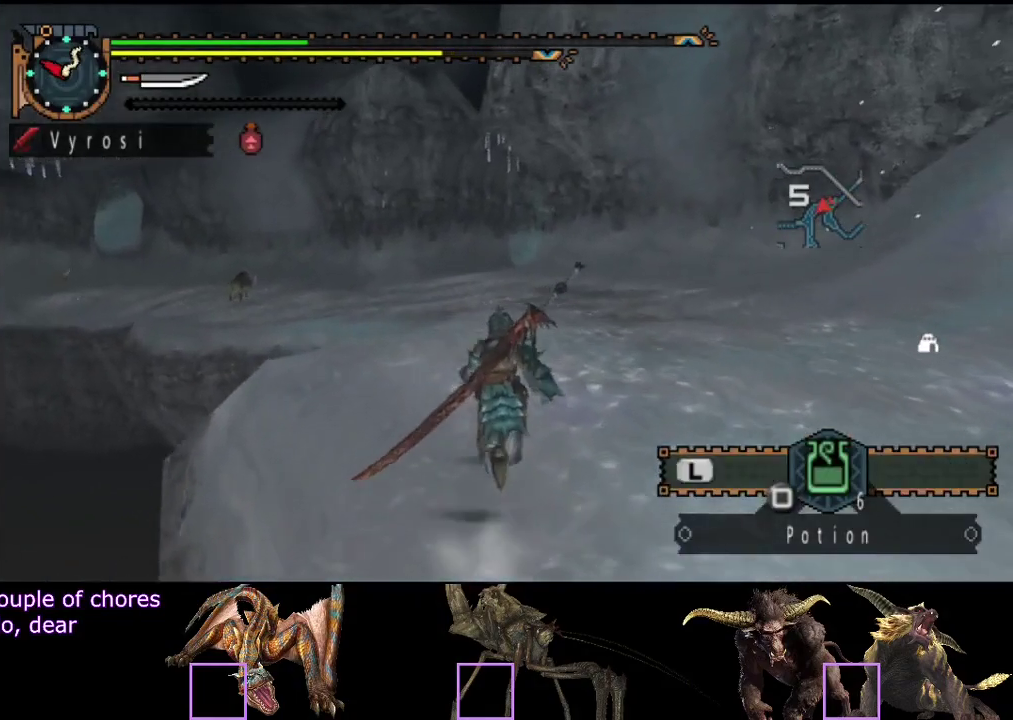
{"buttons": ["R2"], "left_stick": "up", "right_stick": "center", "events": []}
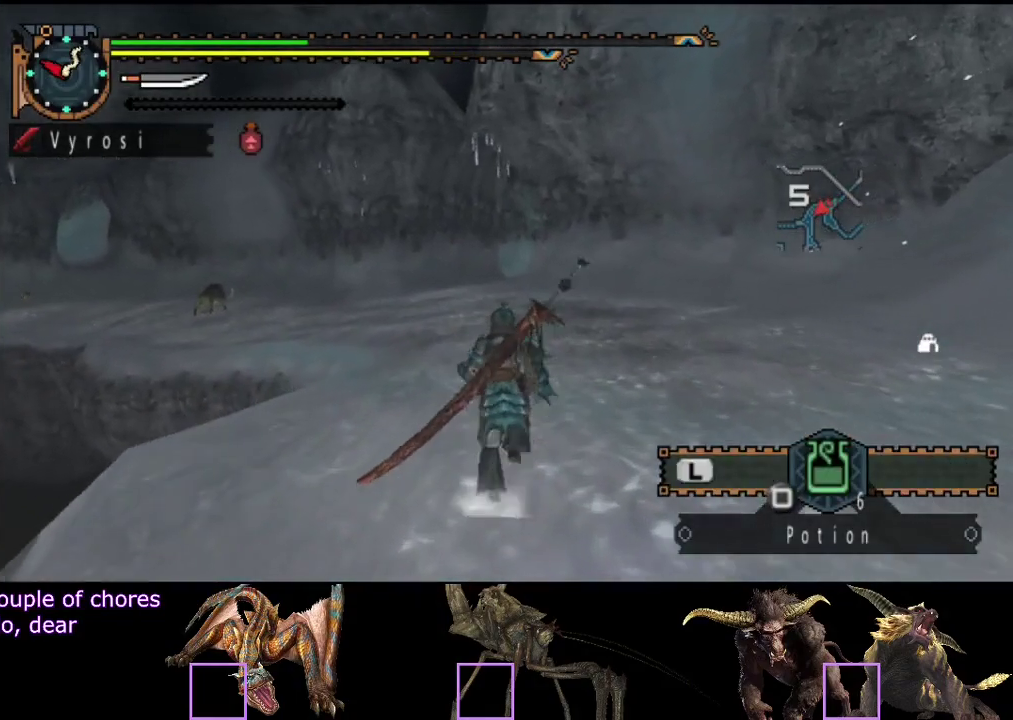
{"buttons": ["R2"], "left_stick": "up", "right_stick": "center", "events": []}
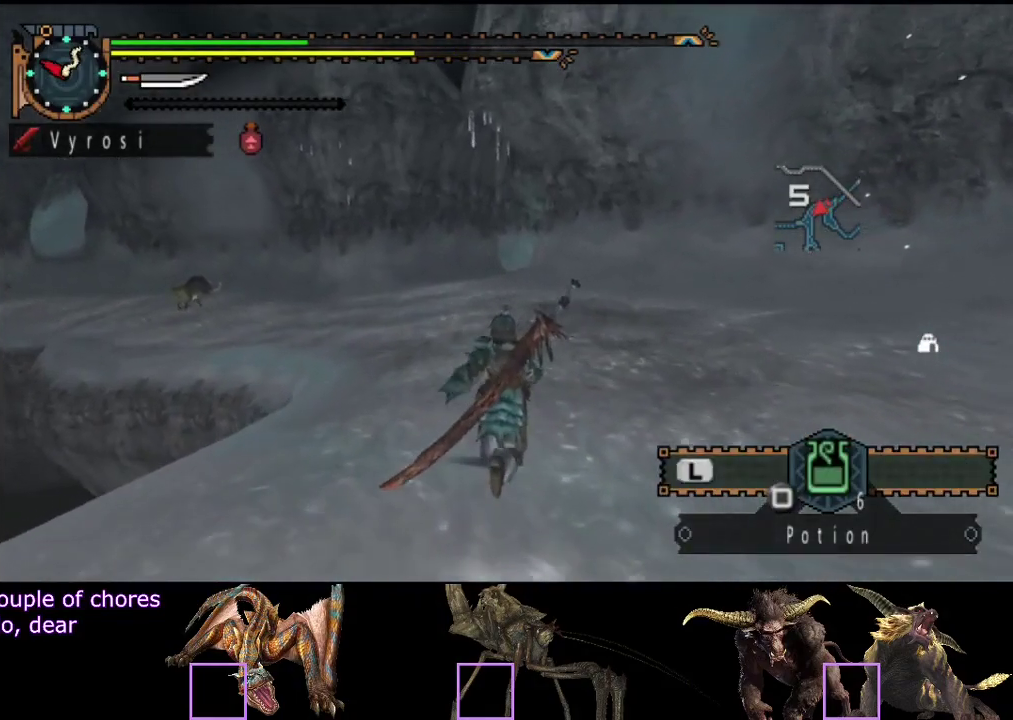
{"buttons": ["R2"], "left_stick": "up", "right_stick": "center", "events": []}
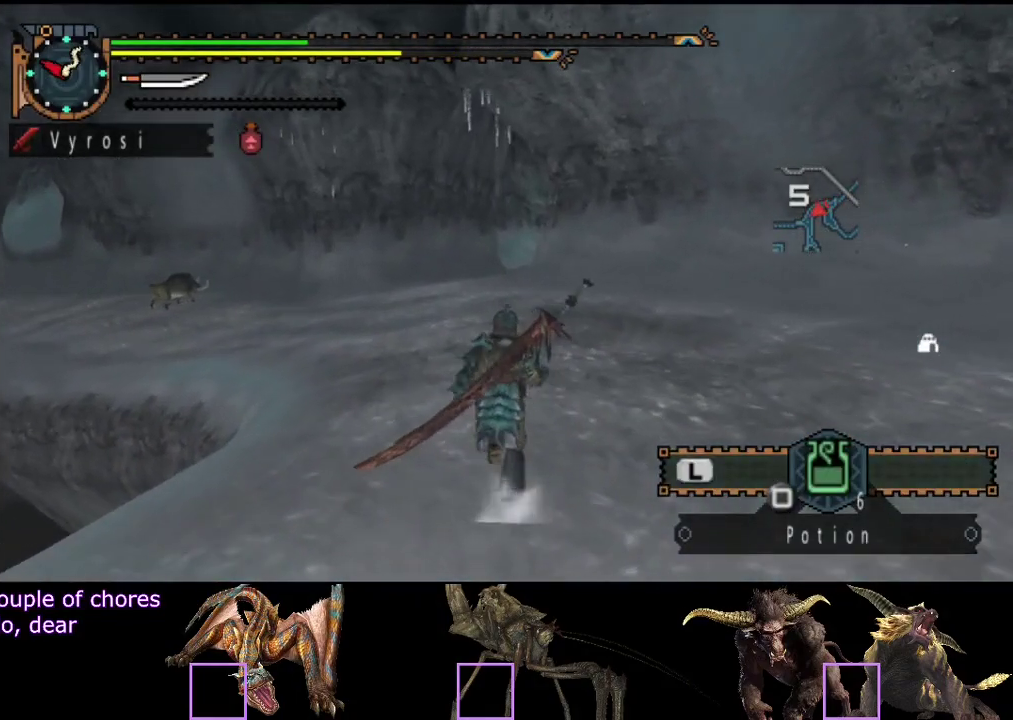
{"buttons": ["R2"], "left_stick": "up", "right_stick": "center", "events": []}
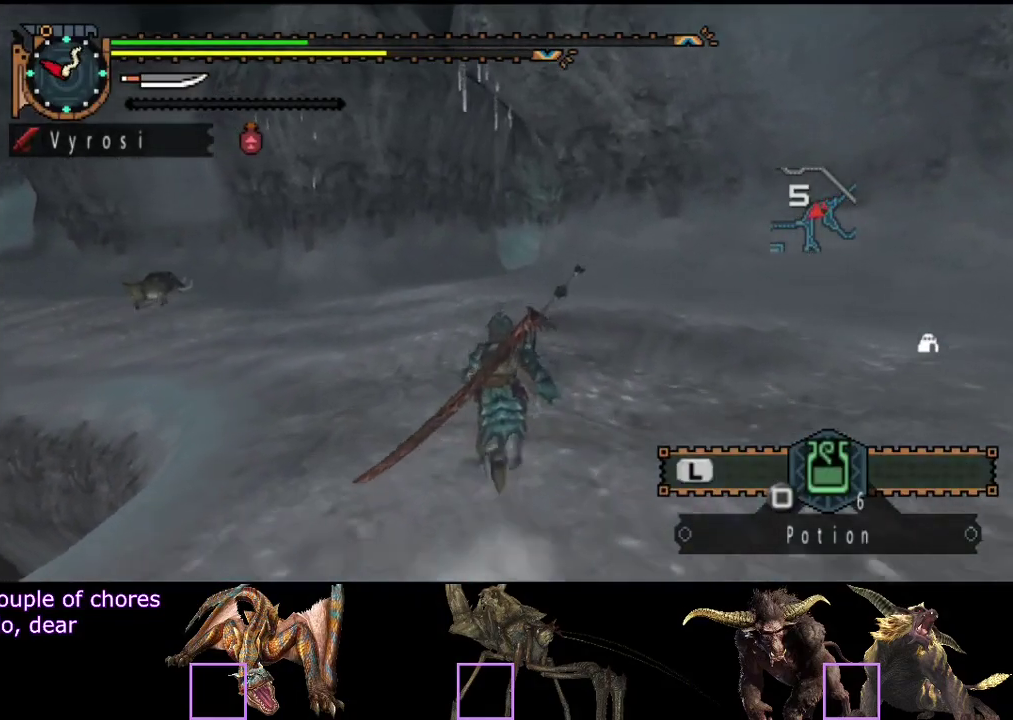
{"buttons": ["R2"], "left_stick": "up", "right_stick": "center", "events": []}
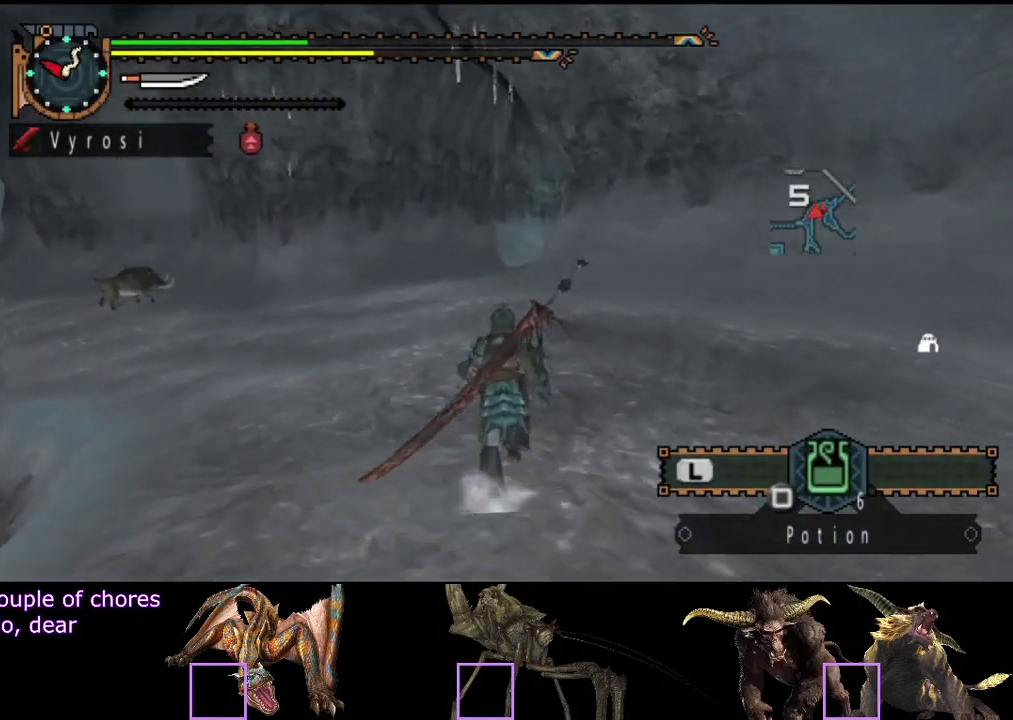
{"buttons": ["R2"], "left_stick": "up", "right_stick": "center", "events": []}
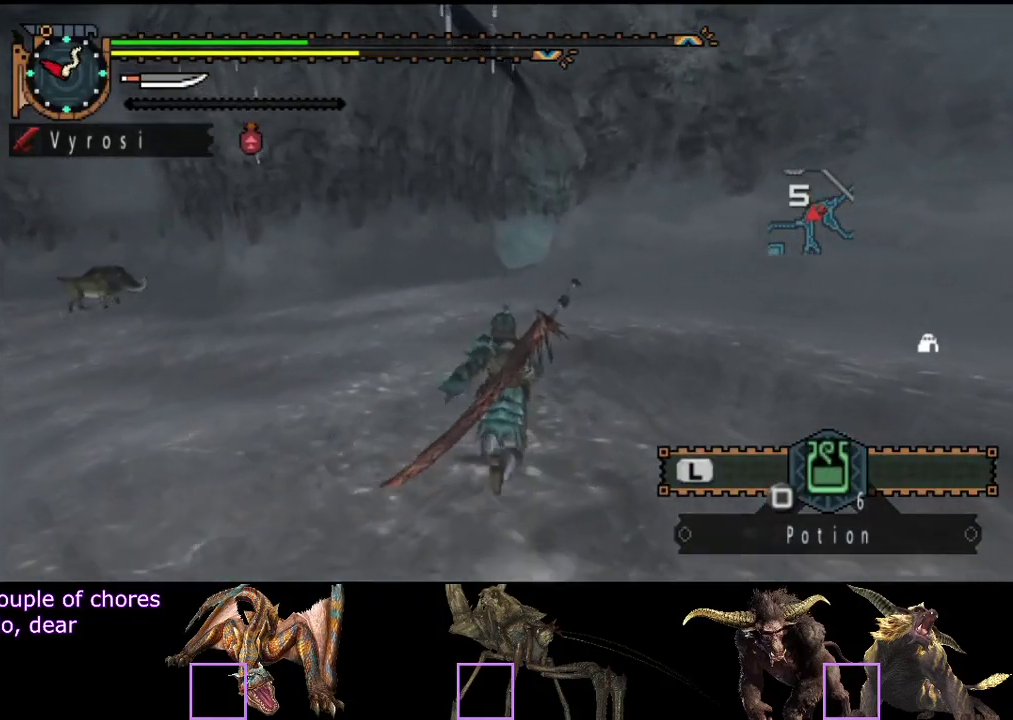
{"buttons": ["R2"], "left_stick": "up", "right_stick": "center", "events": []}
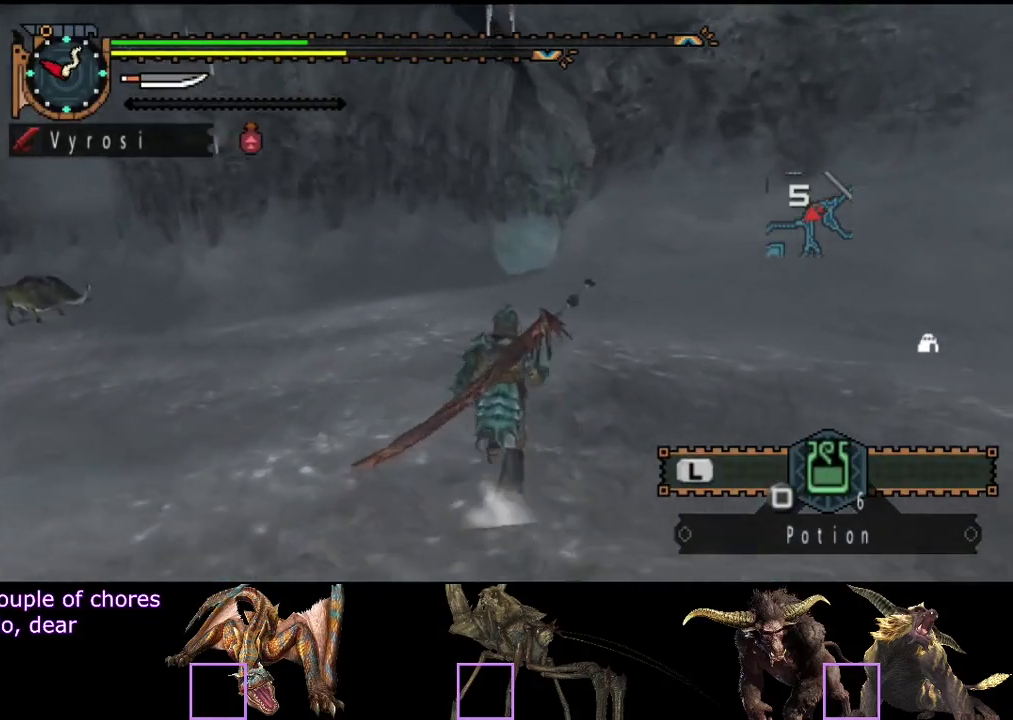
{"buttons": ["R2"], "left_stick": "up", "right_stick": "center", "events": []}
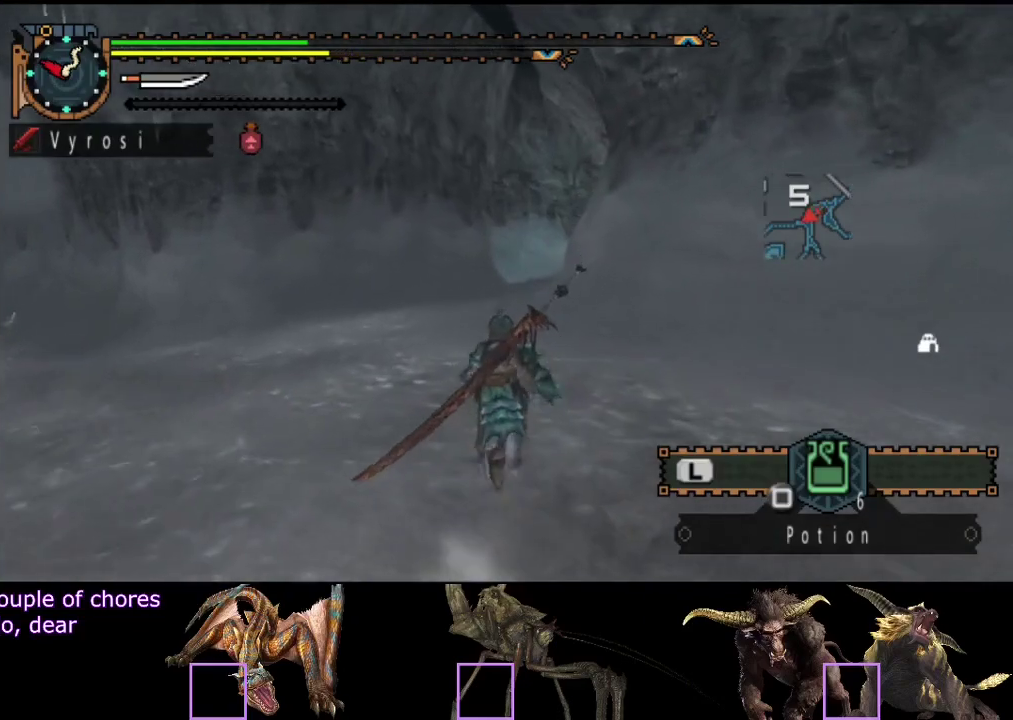
{"buttons": ["R2"], "left_stick": "up", "right_stick": "center", "events": []}
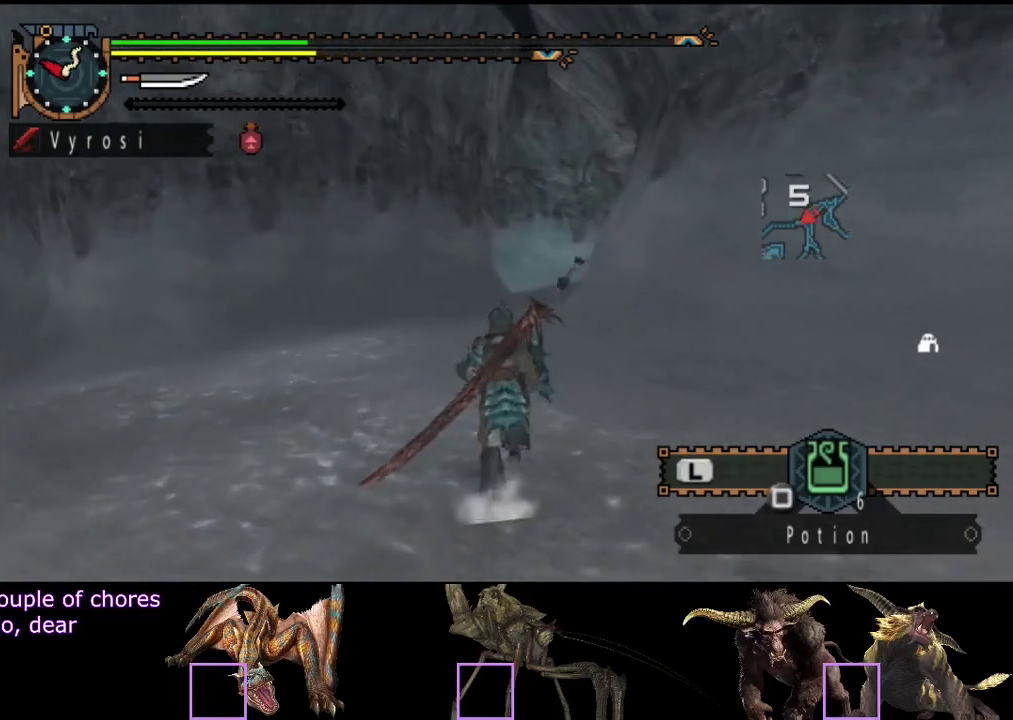
{"buttons": ["R2"], "left_stick": "up", "right_stick": "center", "events": []}
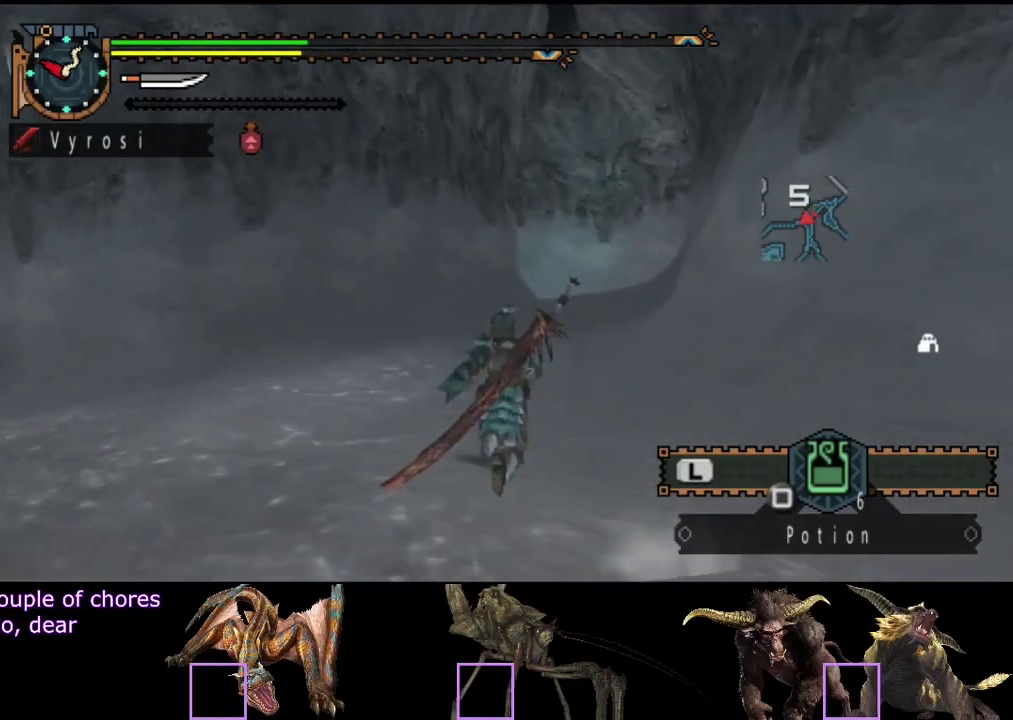
{"buttons": ["R2"], "left_stick": "up", "right_stick": "center", "events": []}
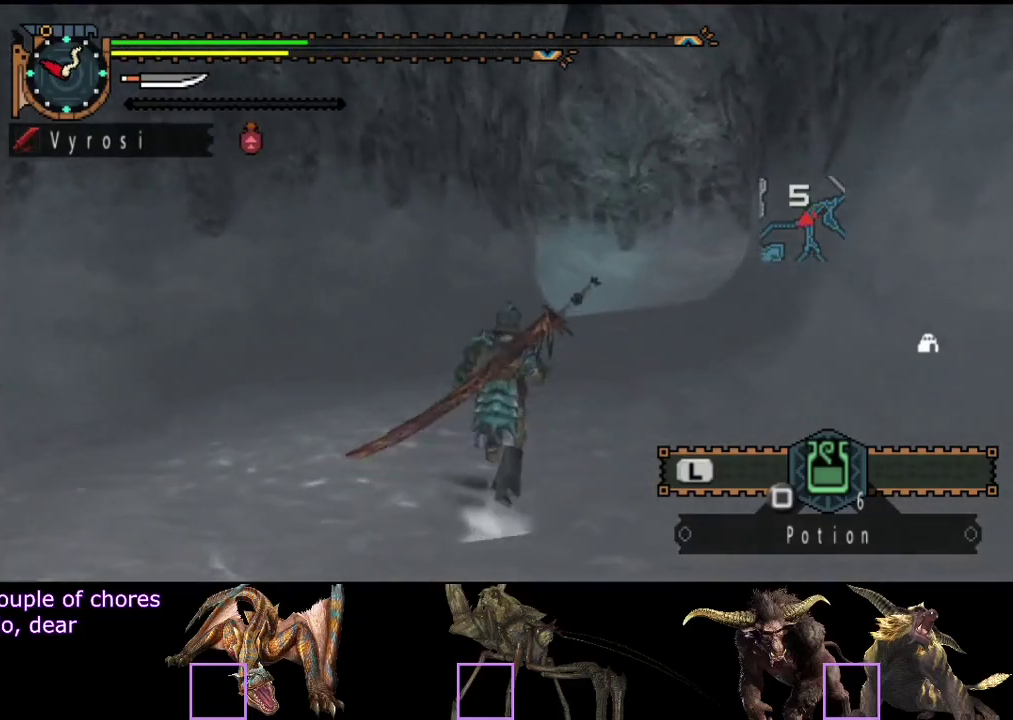
{"buttons": [], "left_stick": "up", "right_stick": "center", "events": [[233, "SQUARE", "down"], [333, "SQUARE", "up"], [367, "R2", "up"]]}
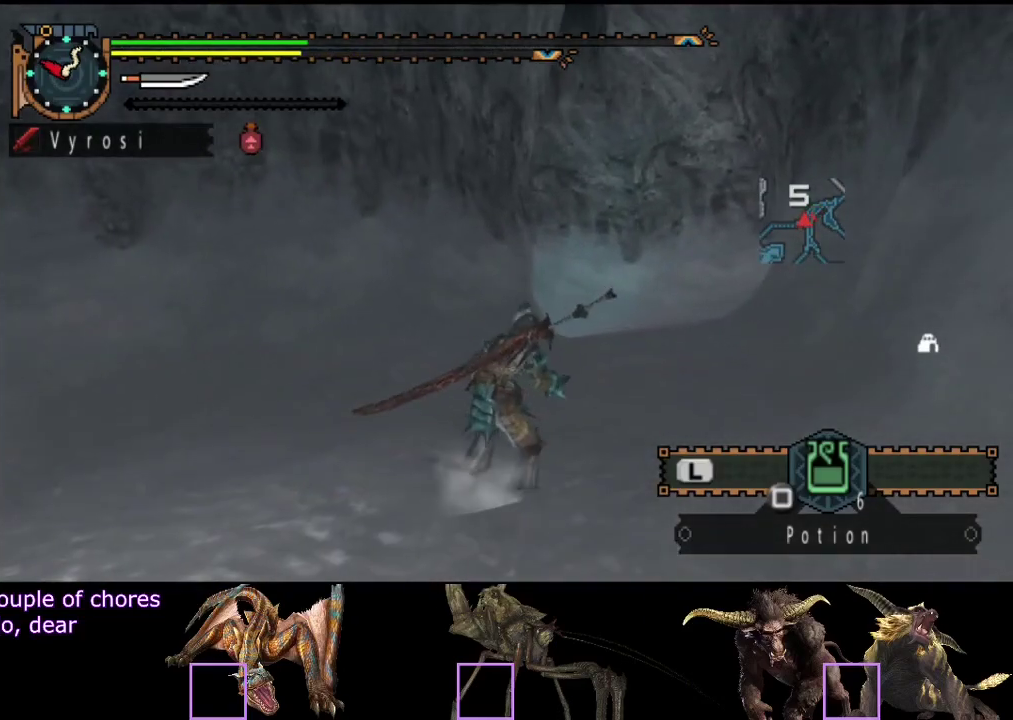
{"buttons": [], "left_stick": "up", "right_stick": "center", "events": []}
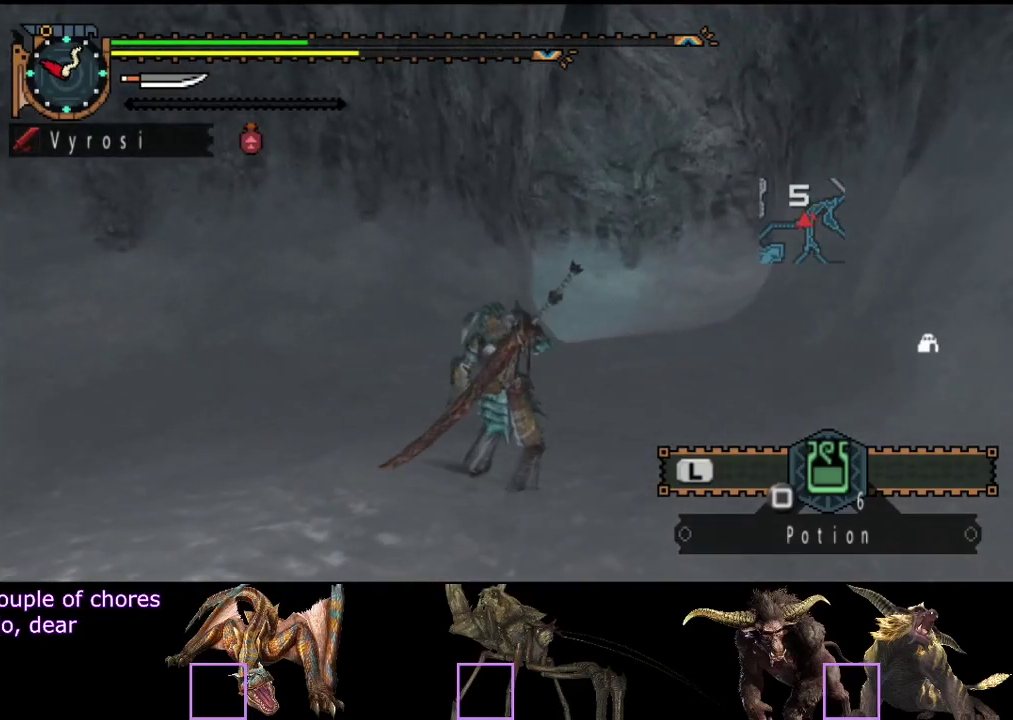
{"buttons": [], "left_stick": "up", "right_stick": "center", "events": []}
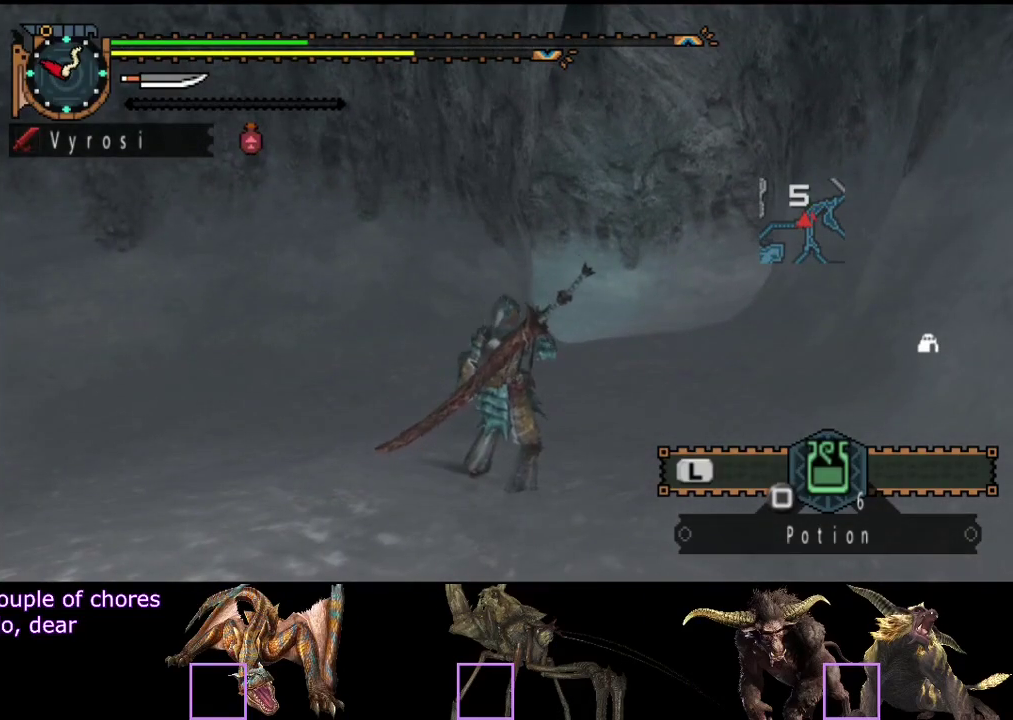
{"buttons": [], "left_stick": "up", "right_stick": "center", "events": []}
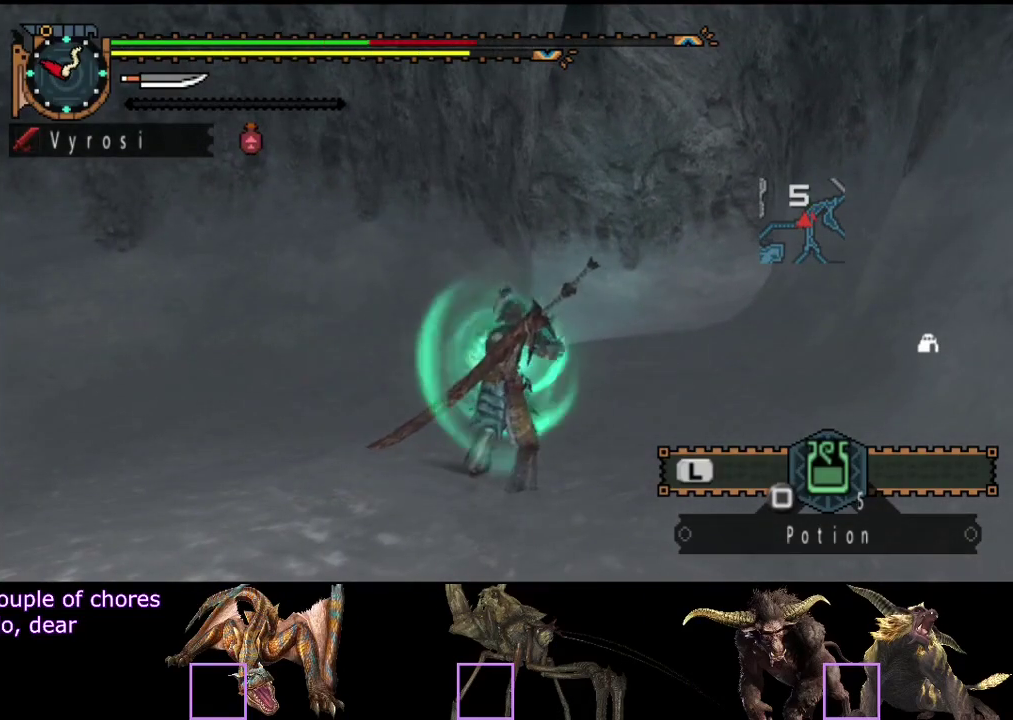
{"buttons": [], "left_stick": "up", "right_stick": "center", "events": []}
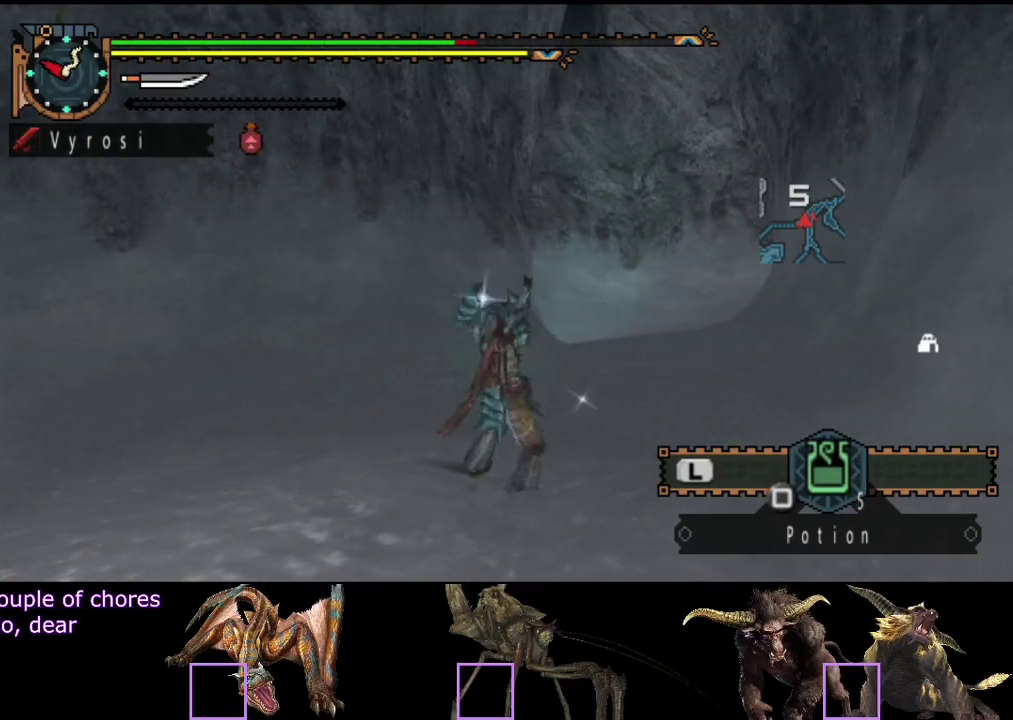
{"buttons": [], "left_stick": "up", "right_stick": "center", "events": []}
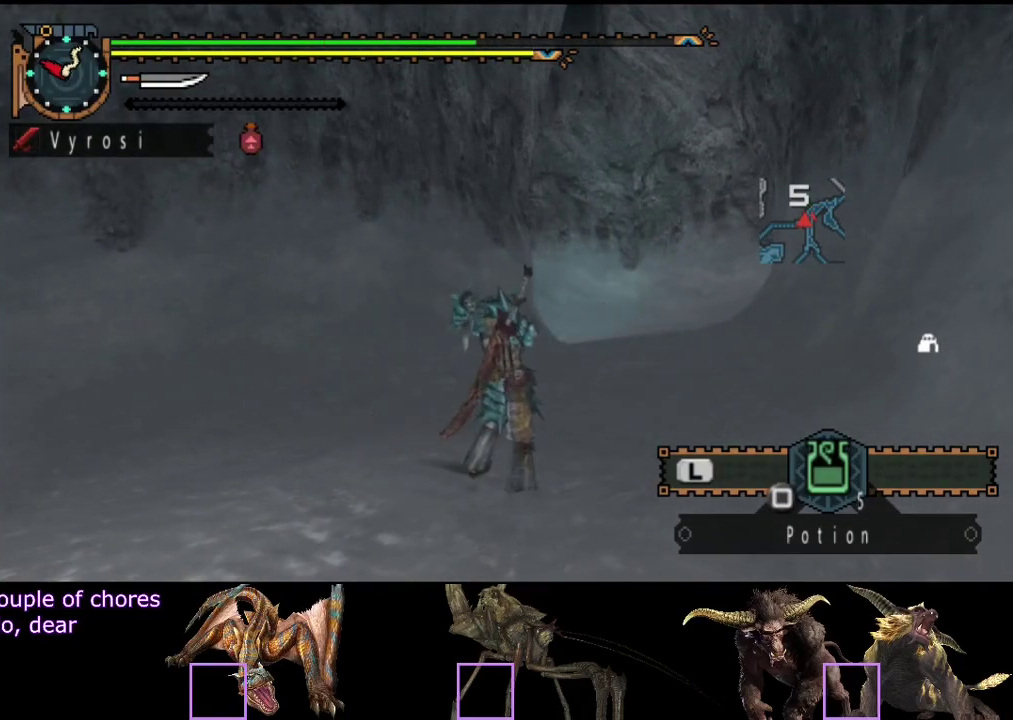
{"buttons": ["R2"], "left_stick": "up", "right_stick": "center", "events": [[150, "R2", "down"]]}
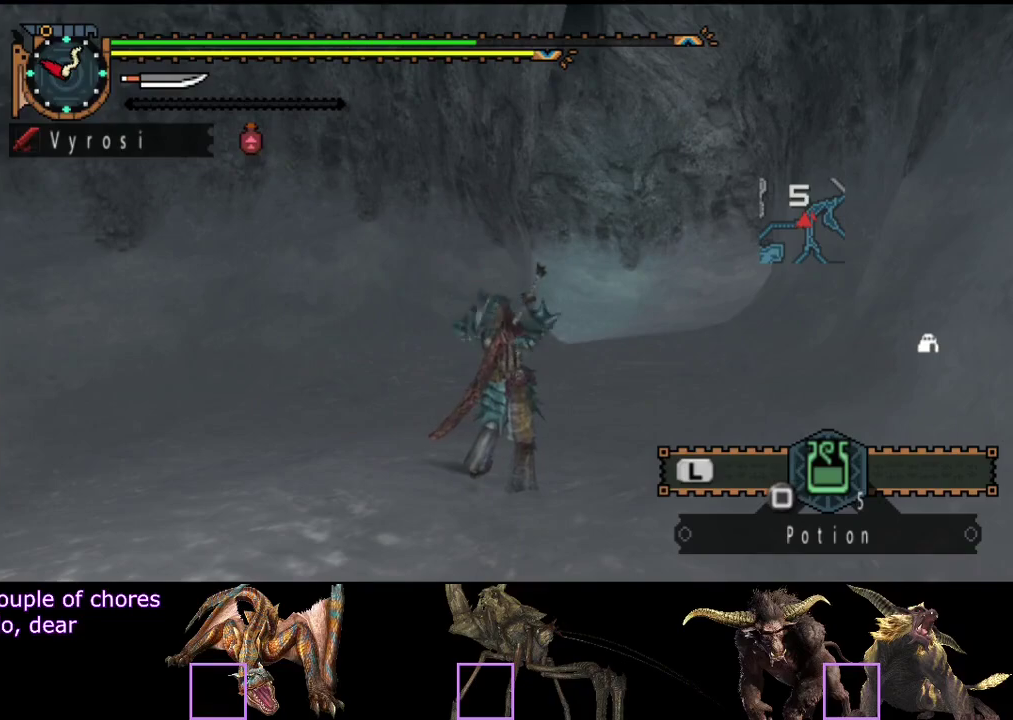
{"buttons": [], "left_stick": "up", "right_stick": "center", "events": [[83, "R2", "up"]]}
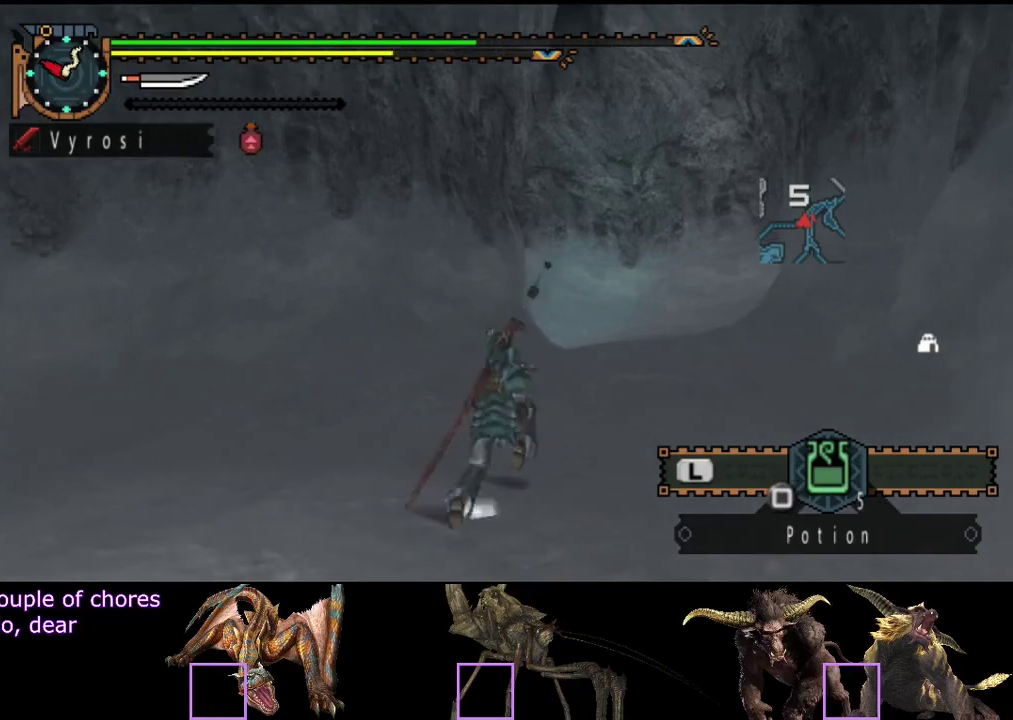
{"buttons": [], "left_stick": "up", "right_stick": "center", "events": []}
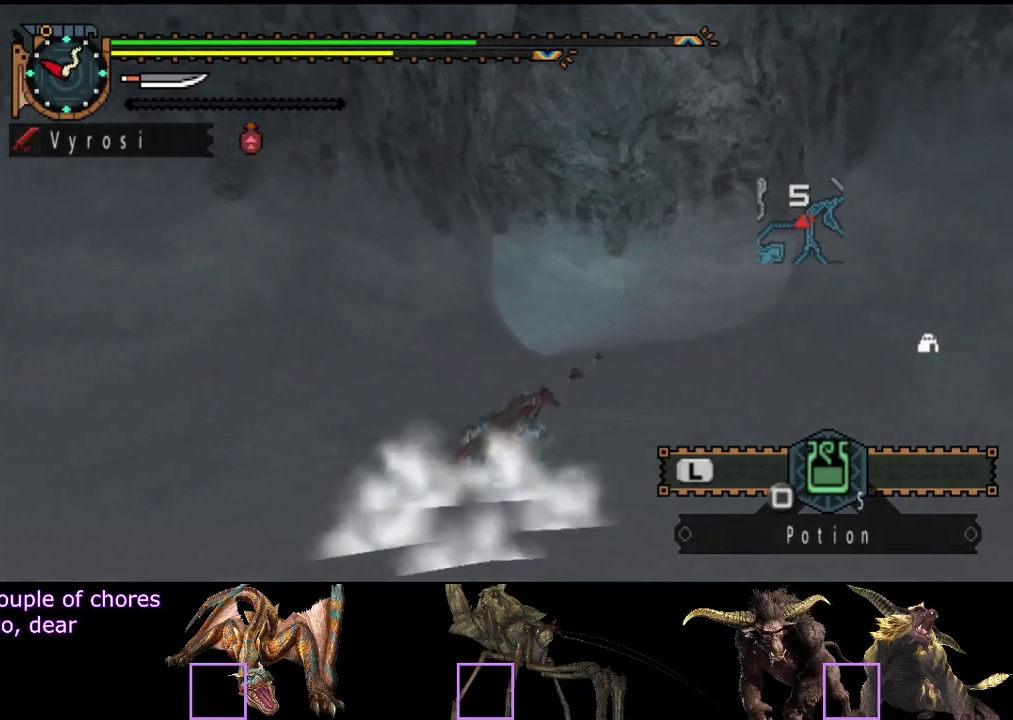
{"buttons": ["R2"], "left_stick": "up", "right_stick": "left", "events": [[100, "R2", "down"], [400, "right_stick", "left"]]}
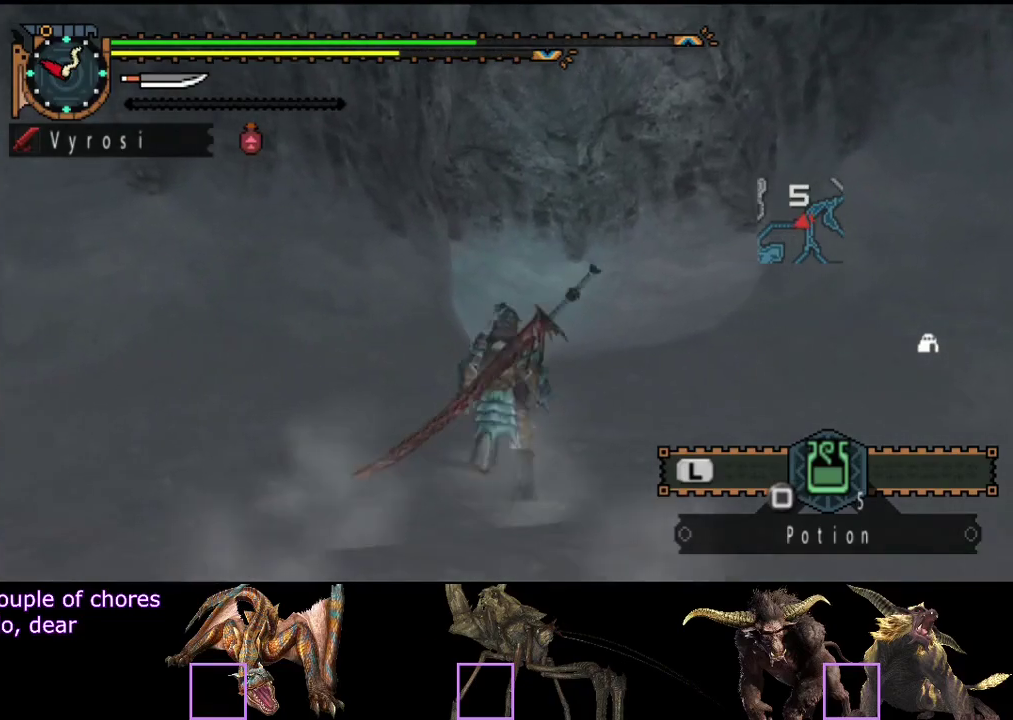
{"buttons": ["R2"], "left_stick": "up", "right_stick": "center", "events": [[100, "right_stick", "center"]]}
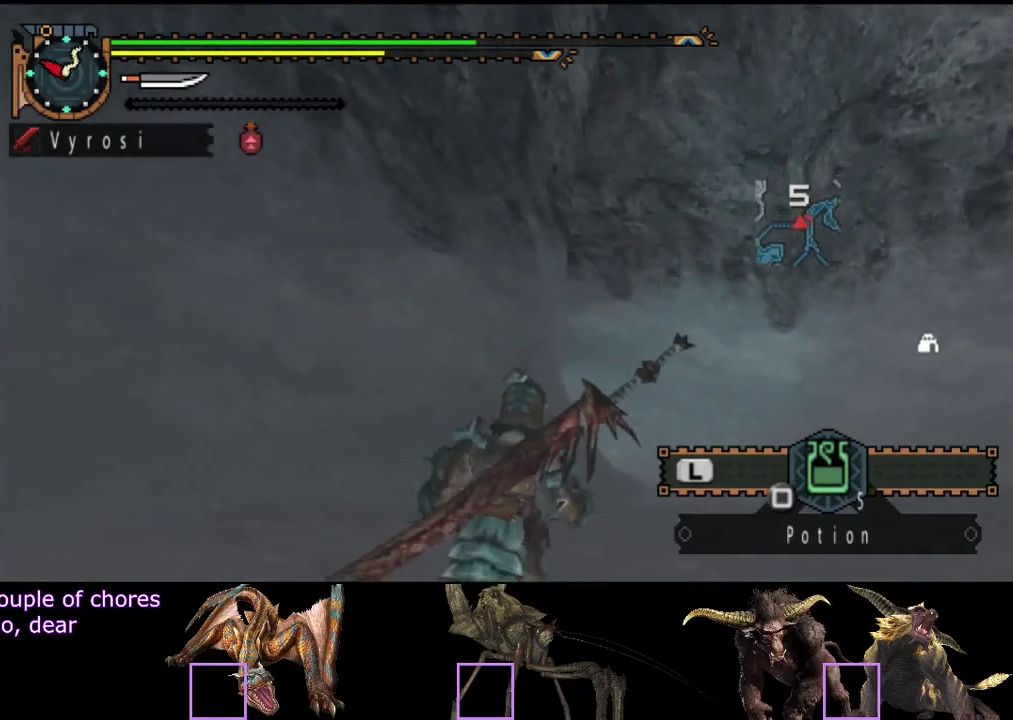
{"buttons": ["R2"], "left_stick": "up", "right_stick": "center", "events": []}
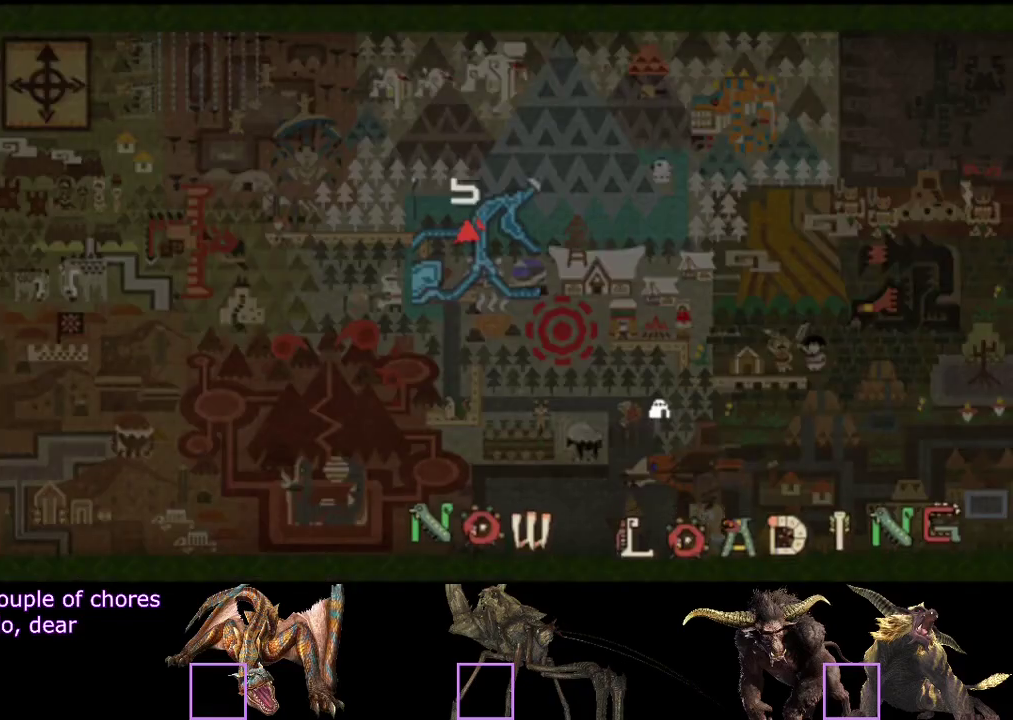
{"buttons": ["R2"], "left_stick": "up", "right_stick": "left", "events": [[350, "right_stick", "left"]]}
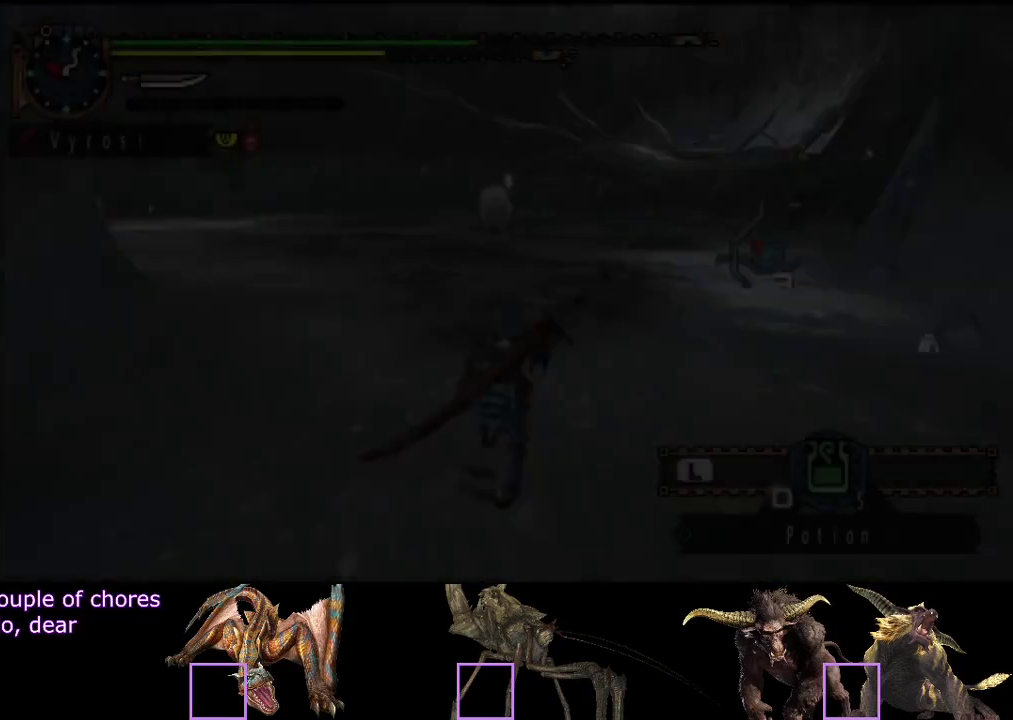
{"buttons": ["R2"], "left_stick": "up", "right_stick": "center", "events": [[217, "right_stick", "center"]]}